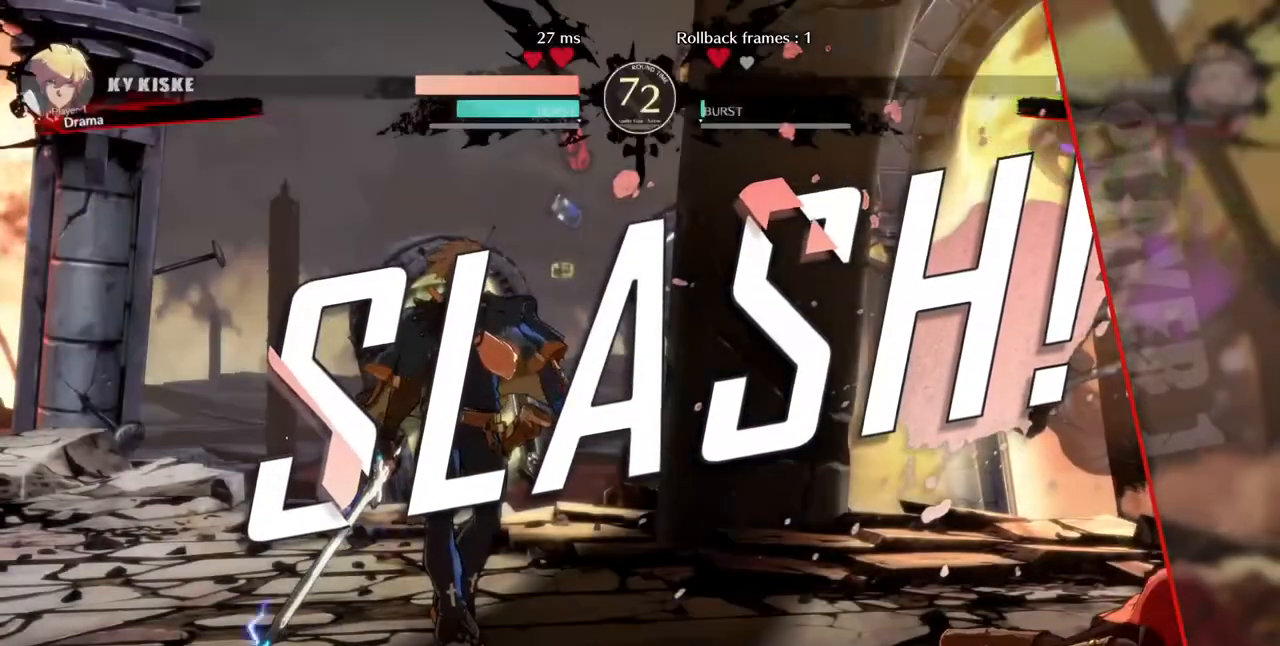
Gameplay with a controller (arcade stick); each line is a JSON object with the inputs held at the frame after it (dt_ms = milliseconds from this image to that frame). "events" lists button and stick changes between this image and that frame as [ms after this image, input, new state], when the widget could be followed in between. Not read: L3 R3 SELECT START.
{"dt_ms": 480, "buttons": [], "events": [[40, "CROSS", "down"], [120, "CROSS", "up"], [160, "CROSS", "down"], [240, "CROSS", "up"], [320, "CROSS", "down"], [480, "CROSS", "up"]]}
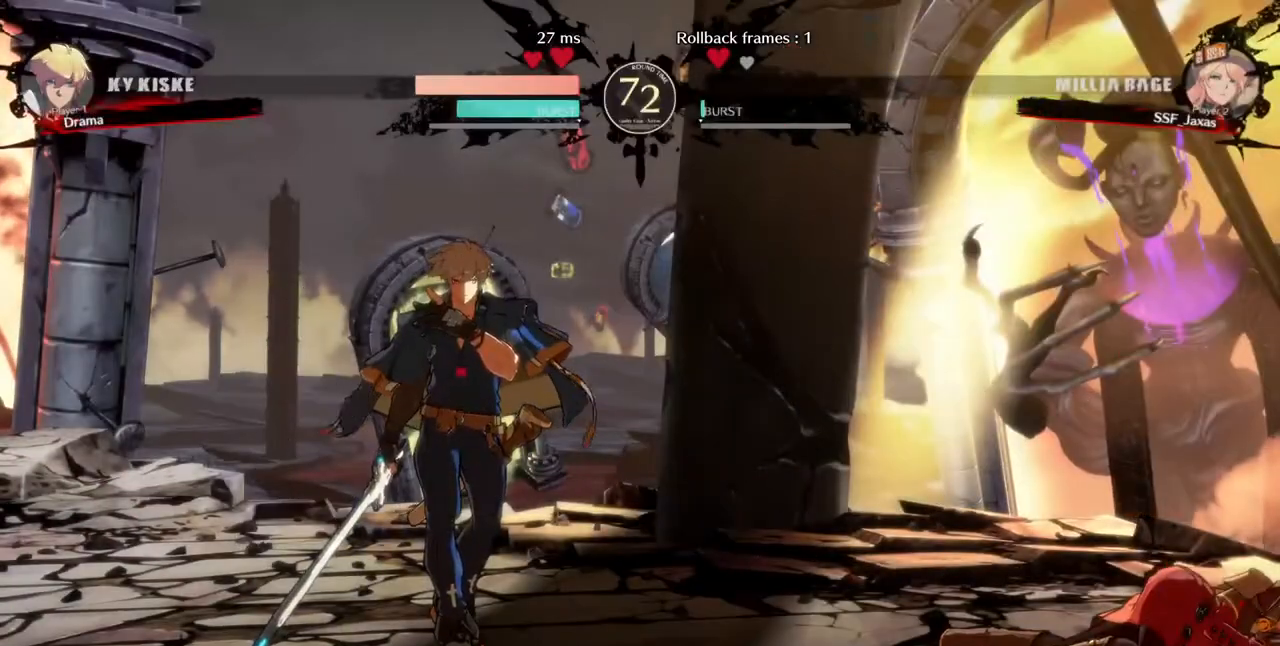
{"dt_ms": 520, "buttons": ["CROSS"], "events": [[40, "CROSS", "down"], [80, "CROSS", "up"], [160, "CROSS", "down"], [320, "CROSS", "up"], [400, "CROSS", "down"], [440, "CROSS", "up"], [480, "CROSS", "down"]]}
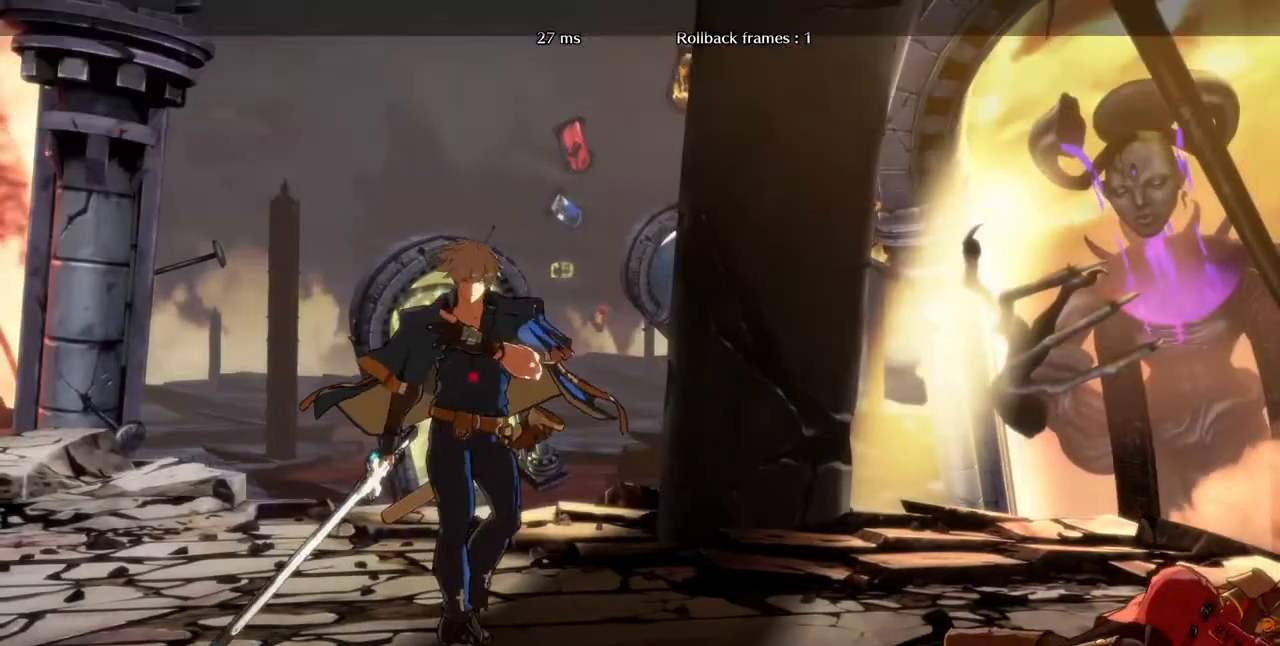
{"dt_ms": 480, "buttons": [], "events": [[40, "CROSS", "up"], [120, "CROSS", "down"], [160, "CROSS", "up"]]}
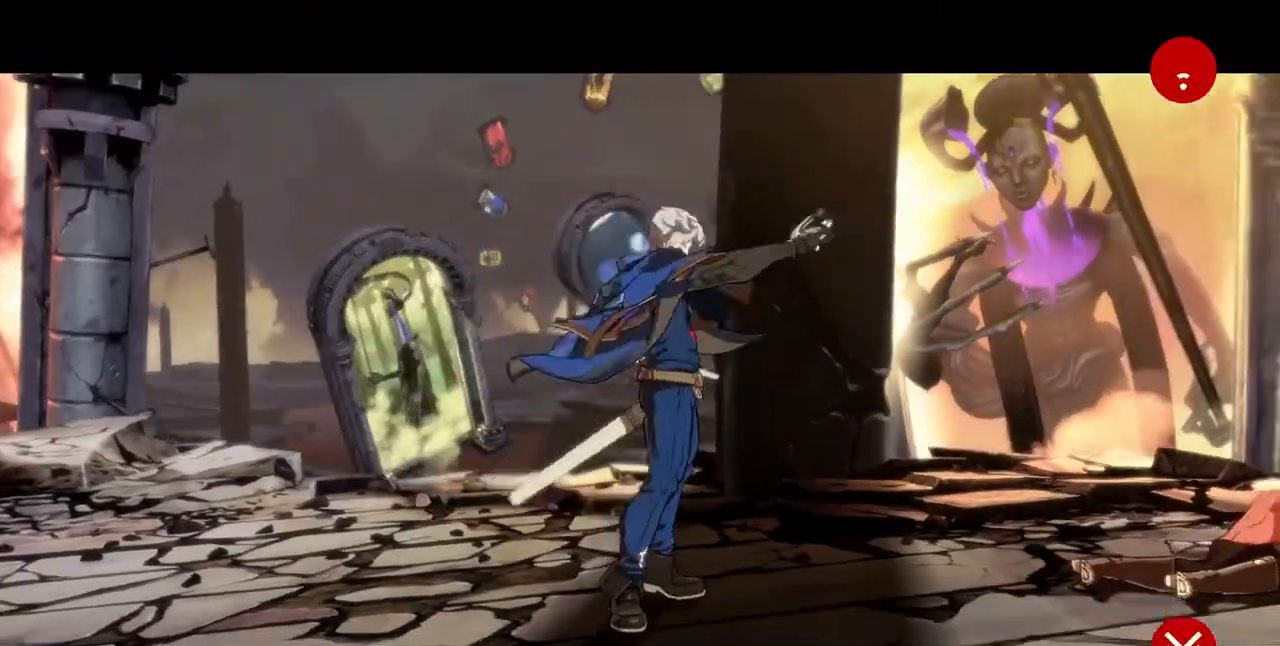
{"dt_ms": 520, "buttons": [], "events": []}
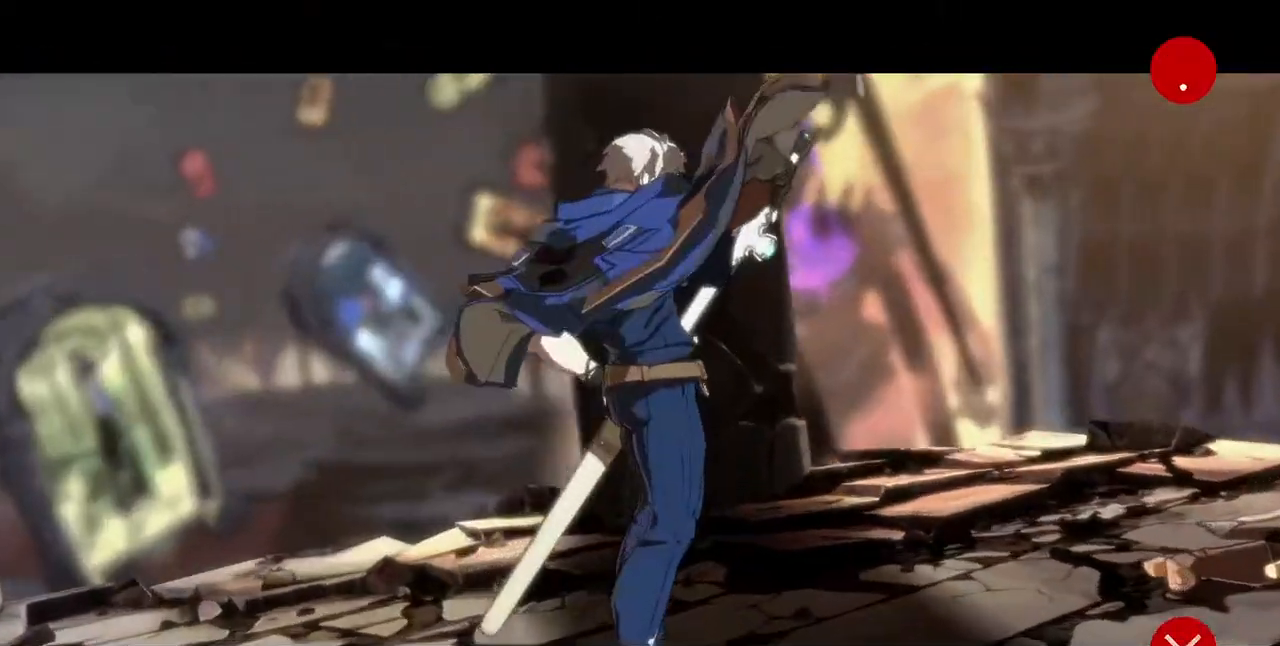
{"dt_ms": 480, "buttons": [], "events": []}
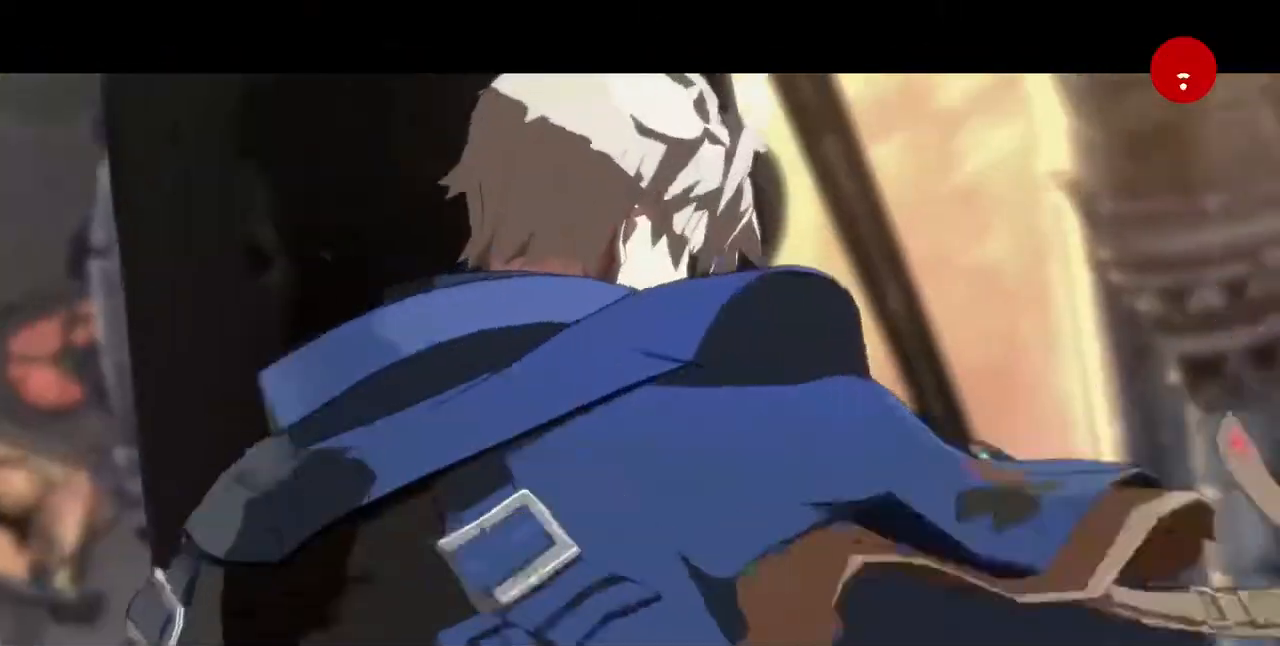
{"dt_ms": 520, "buttons": ["CROSS"], "events": [[520, "CROSS", "down"]]}
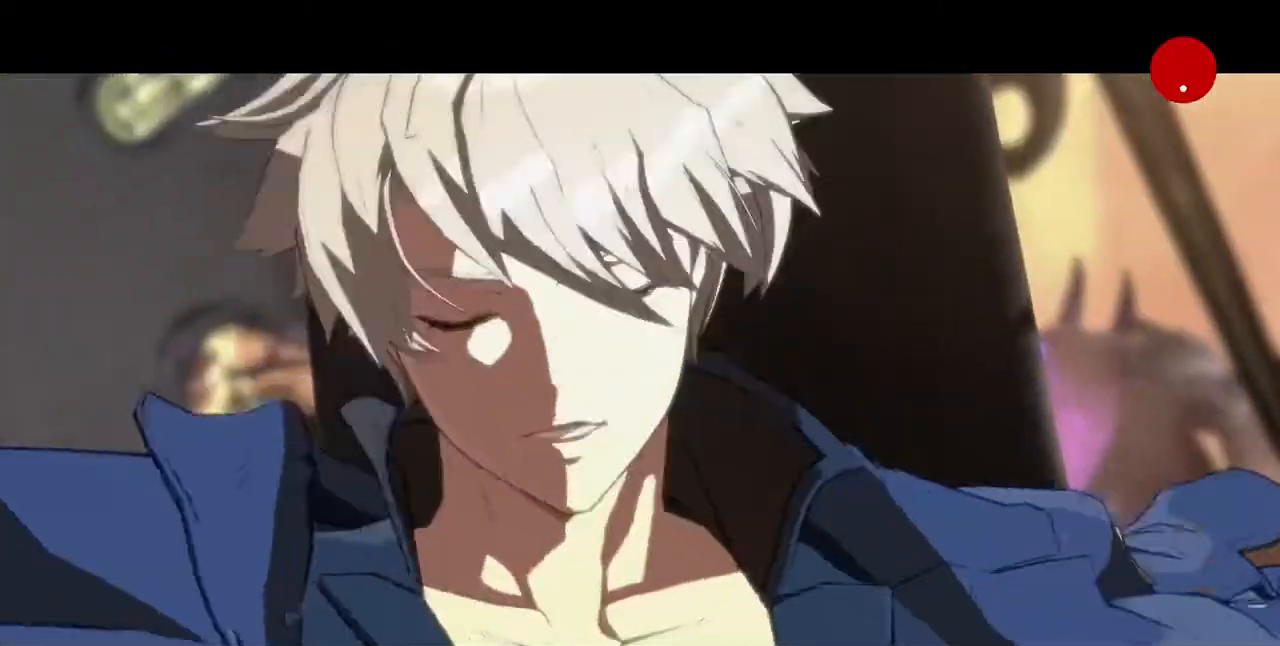
{"dt_ms": 480, "buttons": [], "events": [[120, "CROSS", "up"], [200, "DPAD_UP", "down"], [320, "DPAD_UP", "up"]]}
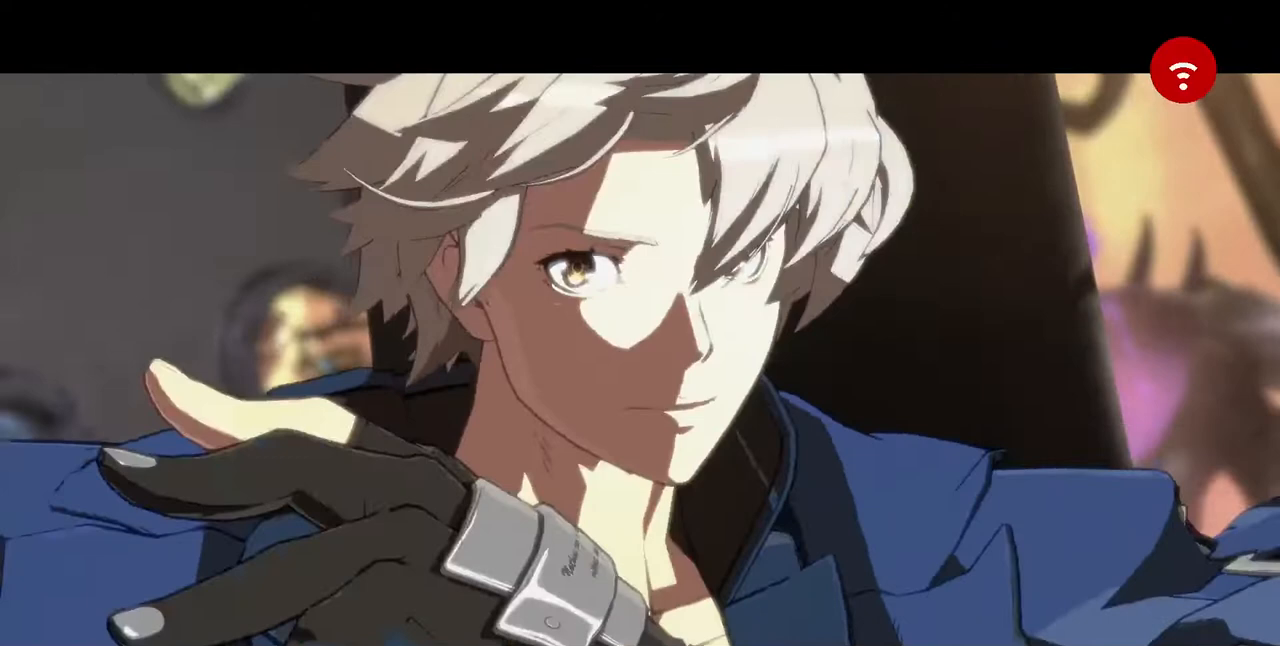
{"dt_ms": 520, "buttons": ["CROSS"], "events": [[40, "CROSS", "down"], [80, "CROSS", "up"], [160, "CROSS", "down"], [360, "CROSS", "up"], [400, "CROSS", "down"], [440, "CROSS", "up"], [480, "CROSS", "down"]]}
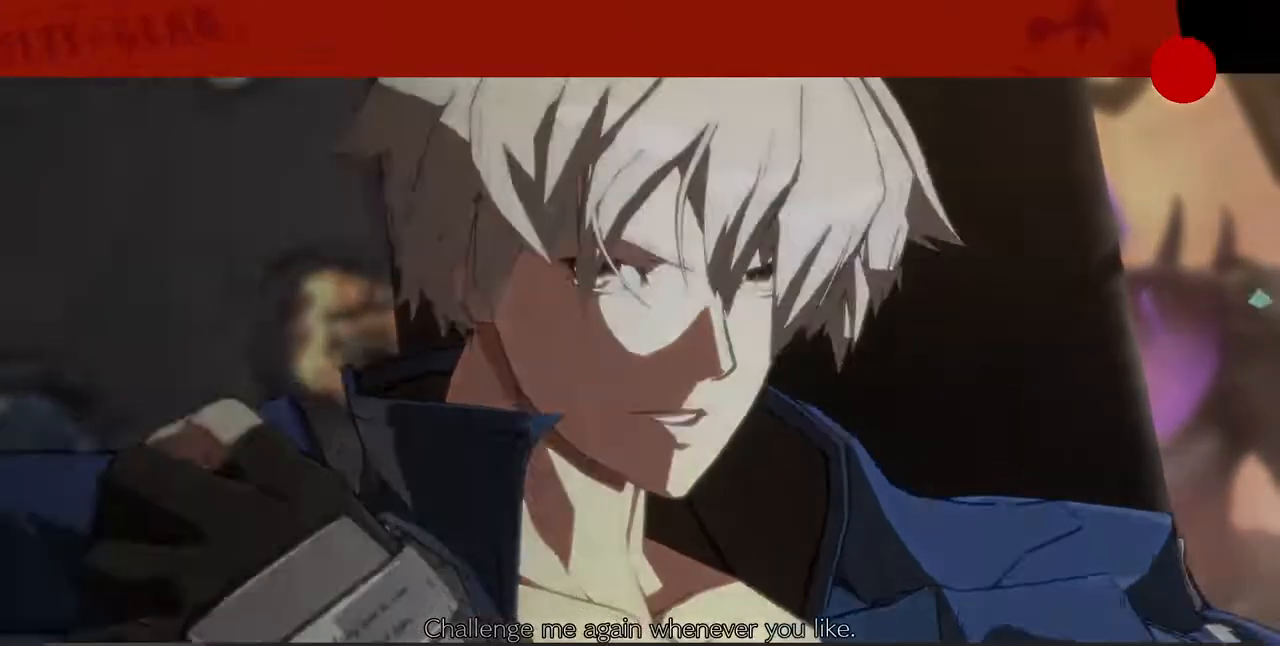
{"dt_ms": 480, "buttons": ["CROSS"], "events": [[120, "CROSS", "up"], [160, "CROSS", "down"]]}
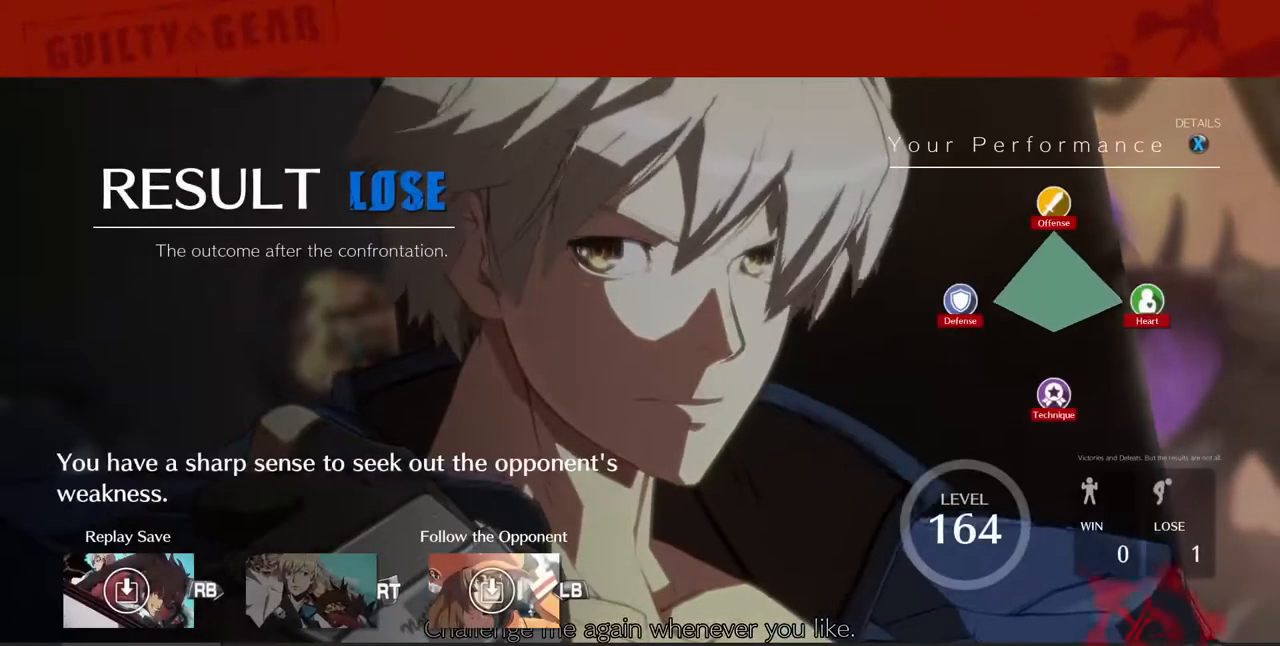
{"dt_ms": 520, "buttons": ["CROSS"], "events": [[120, "CROSS", "up"], [160, "CROSS", "down"], [400, "CROSS", "up"], [440, "CROSS", "down"]]}
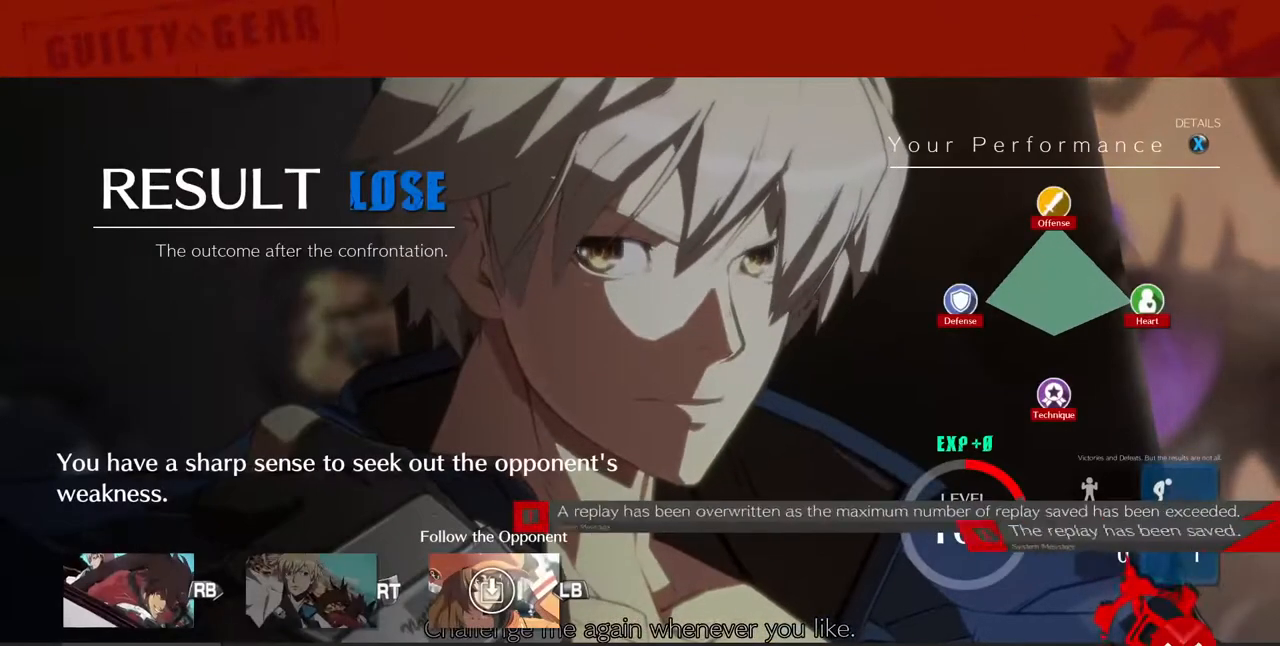
{"dt_ms": 480, "buttons": ["CROSS"], "events": [[40, "CROSS", "up"], [80, "CROSS", "down"], [120, "CROSS", "up"], [160, "CROSS", "down"], [400, "CROSS", "up"], [440, "CROSS", "down"]]}
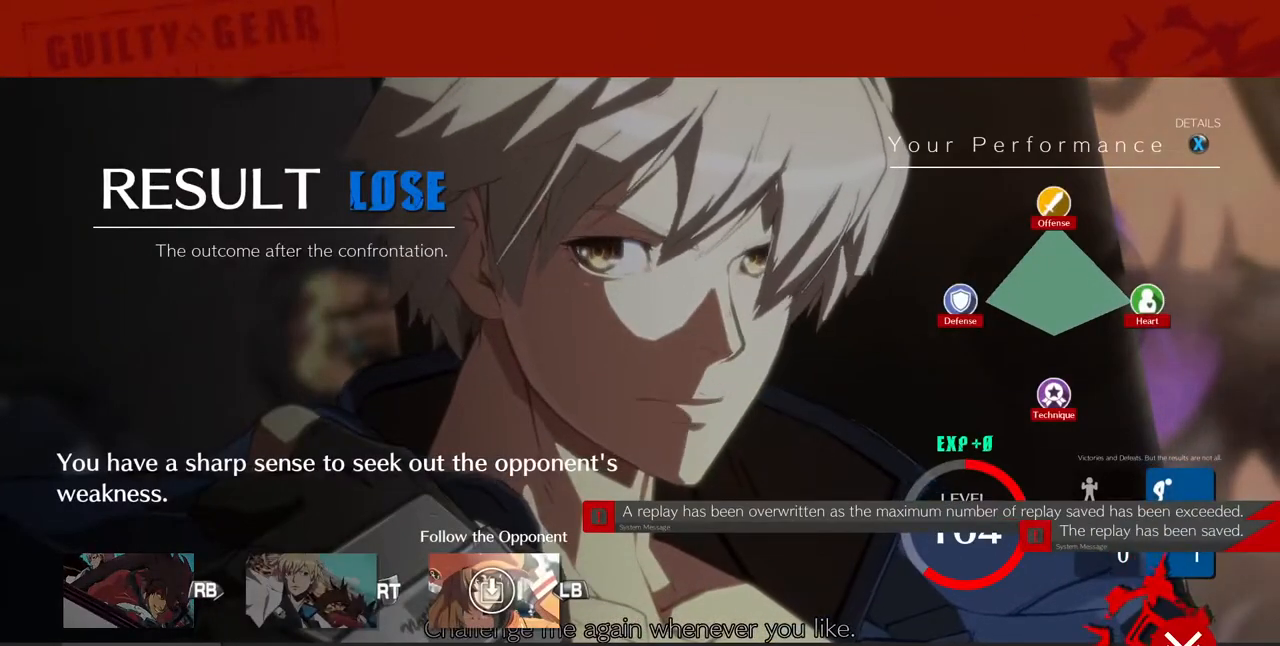
{"dt_ms": 520, "buttons": ["CROSS"], "events": [[40, "CROSS", "up"], [120, "CROSS", "down"], [160, "CROSS", "up"], [200, "CROSS", "down"], [320, "CROSS", "up"], [400, "CROSS", "down"]]}
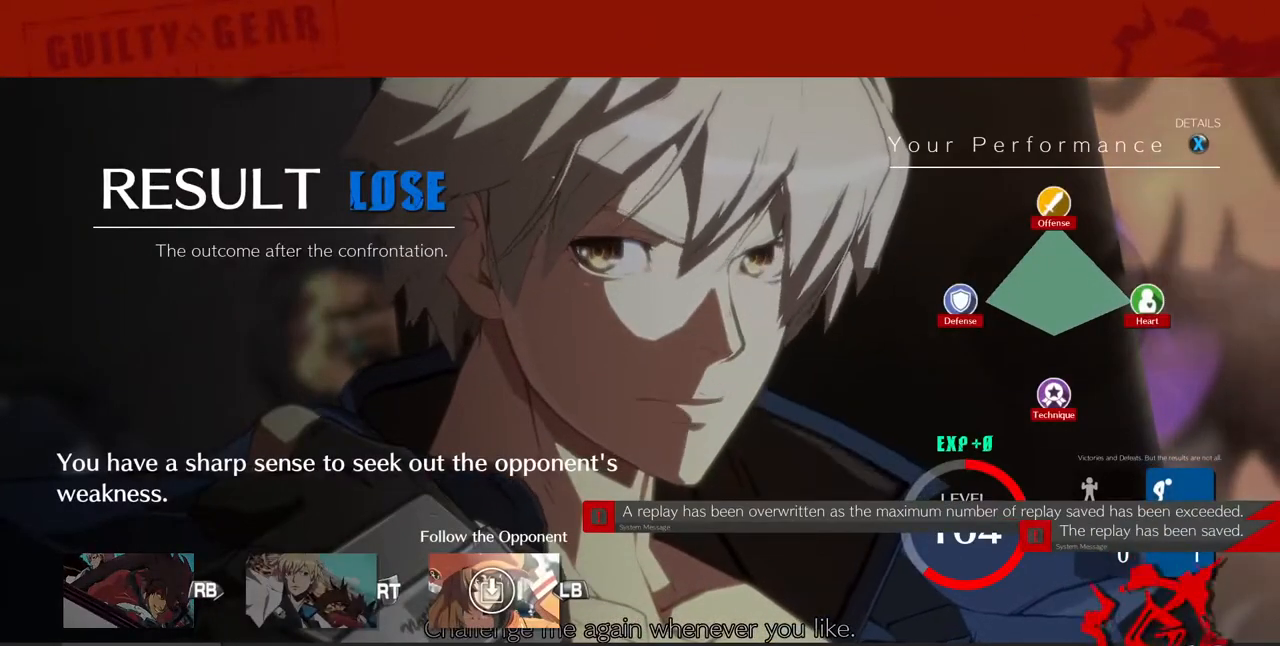
{"dt_ms": 480, "buttons": ["CROSS"], "events": [[280, "CROSS", "up"], [320, "CROSS", "down"]]}
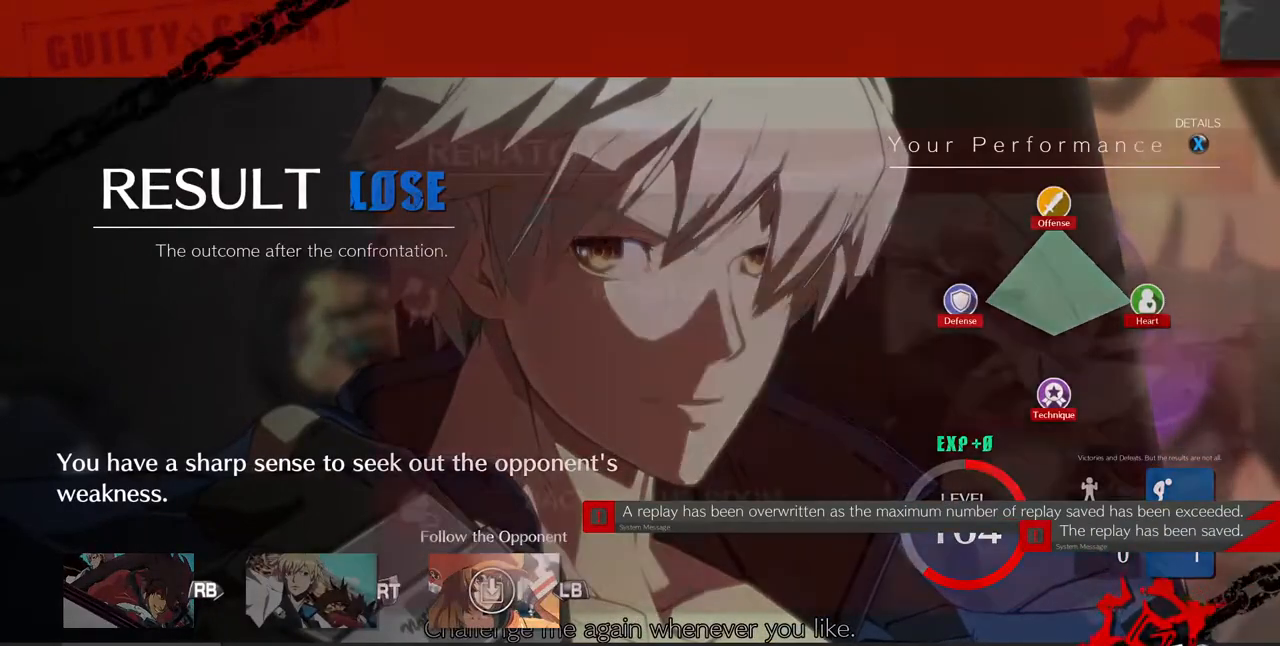
{"dt_ms": 520, "buttons": ["CROSS"], "events": [[120, "CROSS", "up"], [160, "CROSS", "down"], [280, "CROSS", "up"], [360, "CROSS", "down"]]}
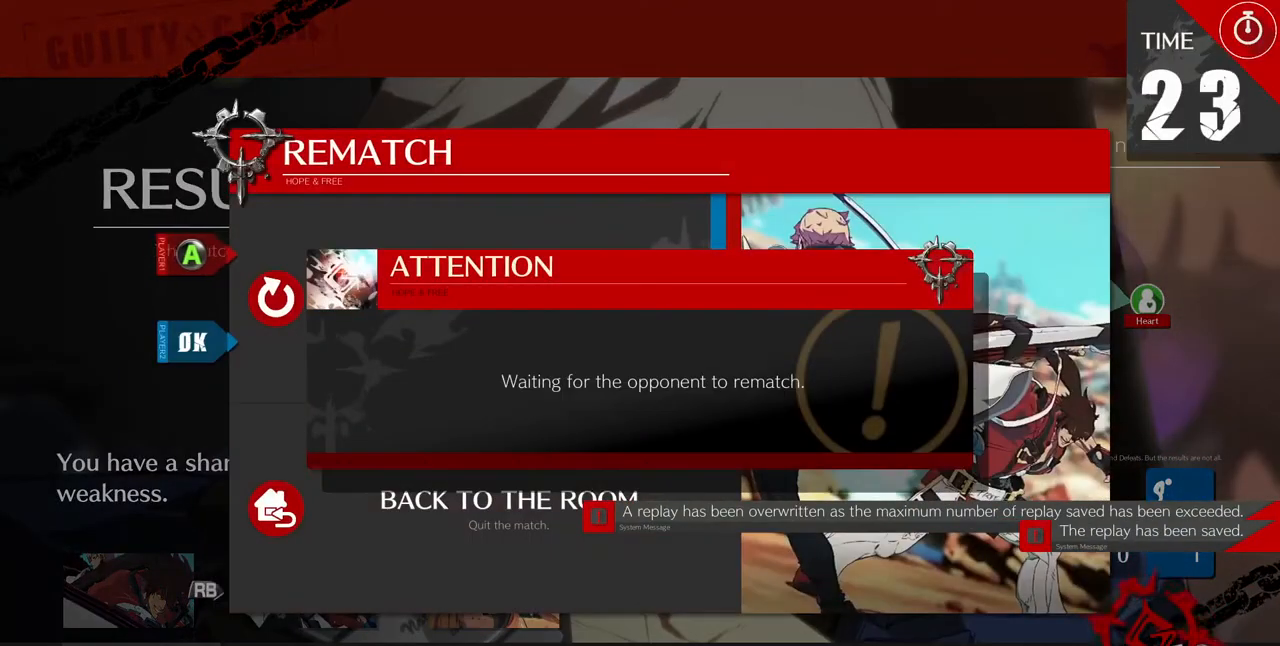
{"dt_ms": 480, "buttons": [], "events": [[40, "CROSS", "up"], [80, "CROSS", "down"], [120, "CROSS", "up"], [160, "CROSS", "down"], [200, "CROSS", "up"], [240, "CROSS", "down"], [280, "CROSS", "up"], [320, "CROSS", "down"], [440, "CROSS", "up"]]}
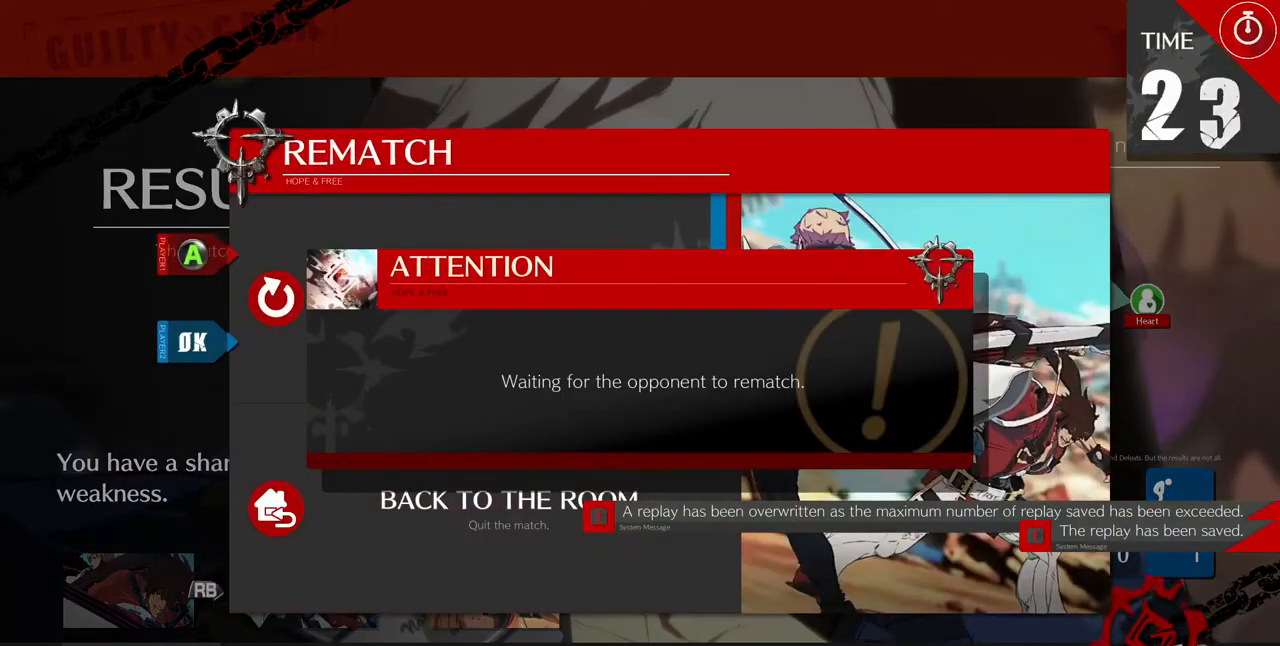
{"dt_ms": 520, "buttons": [], "events": [[200, "CROSS", "down"], [280, "CROSS", "up"], [360, "CROSS", "down"], [400, "CROSS", "up"]]}
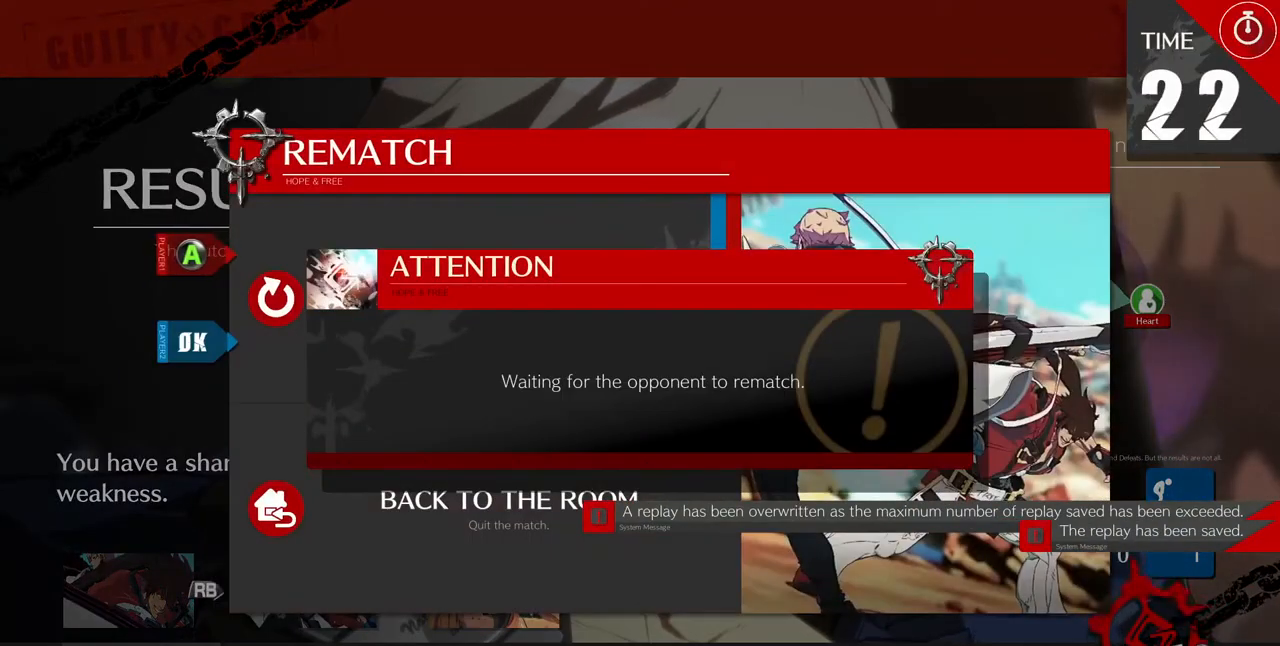
{"dt_ms": 1000, "buttons": ["SQUARE", "TRIANGLE", "R1", "DPAD_UP"]}